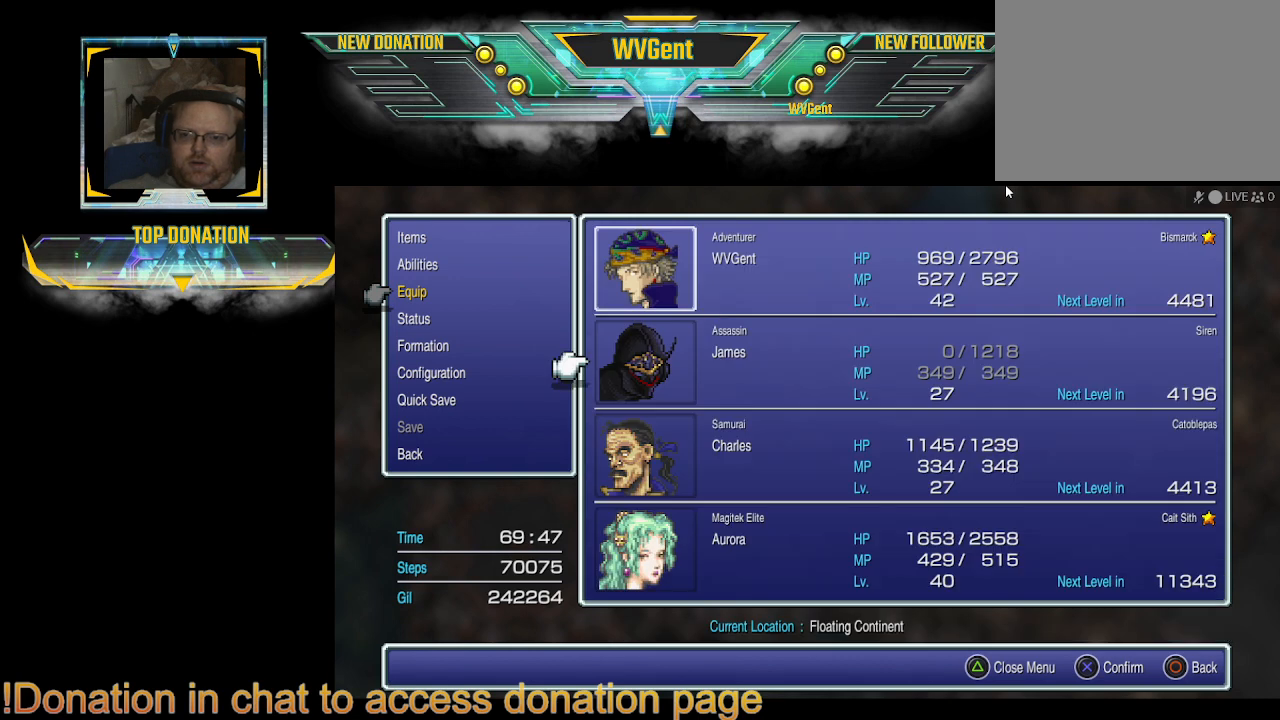
Gameplay with a controller (PlayStation layout); each line is a JSON object with the inputs held at the frame after it. "events" lists button and stick changes between this image and that frame as [ms after this image, input, new state], when the widget could be followed in between. Not read: L3 R3.
{"buttons": [], "left_stick": "center", "right_stick": "center", "events": [[333, "CIRCLE", "down"], [400, "CIRCLE", "up"]]}
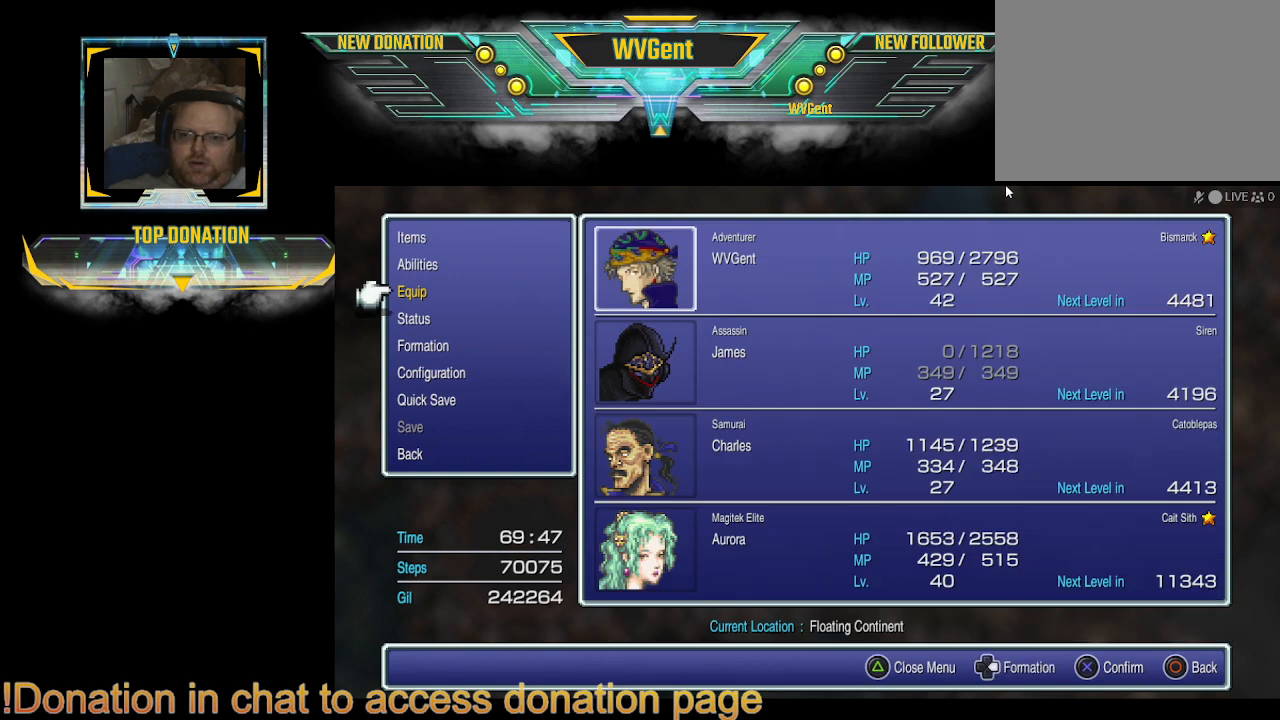
{"buttons": ["CROSS"], "left_stick": "center", "right_stick": "center", "events": [[333, "DPAD_UP", "down"], [433, "DPAD_UP", "up"], [500, "CROSS", "down"]]}
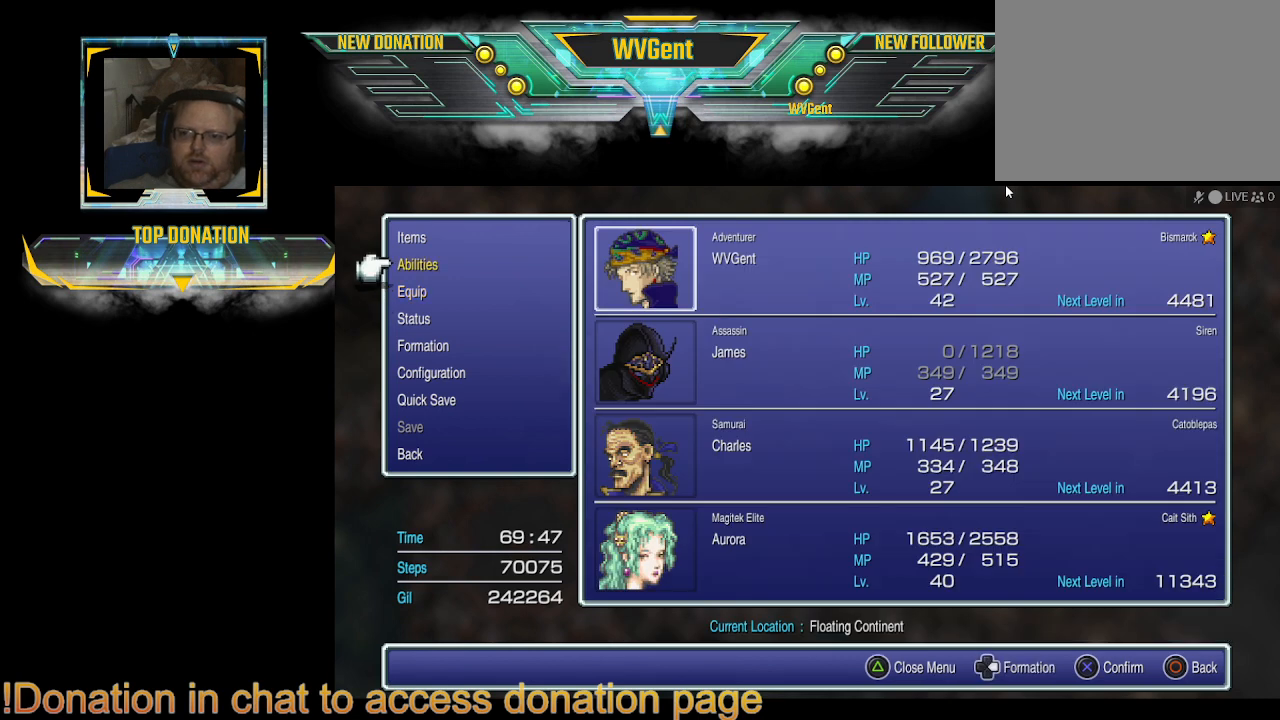
{"buttons": [], "left_stick": "center", "right_stick": "center", "events": [[133, "CROSS", "up"]]}
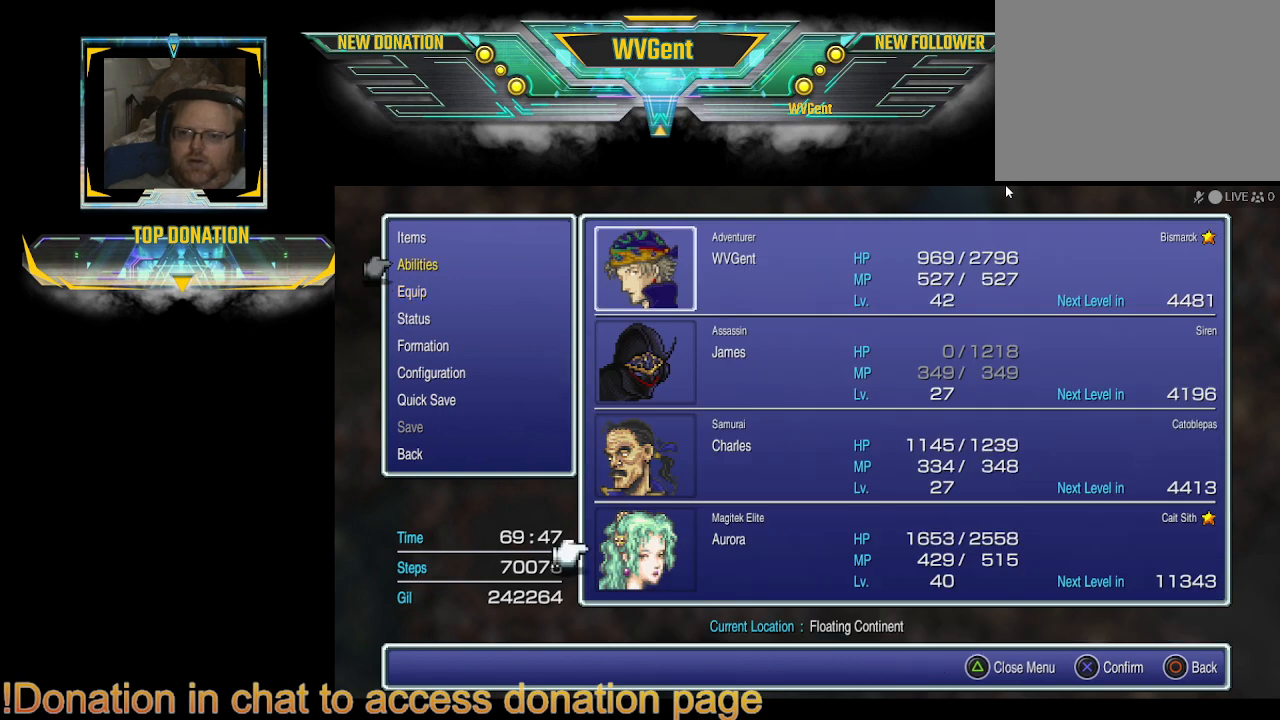
{"buttons": [], "left_stick": "center", "right_stick": "center", "events": [[133, "CROSS", "down"], [200, "CROSS", "up"]]}
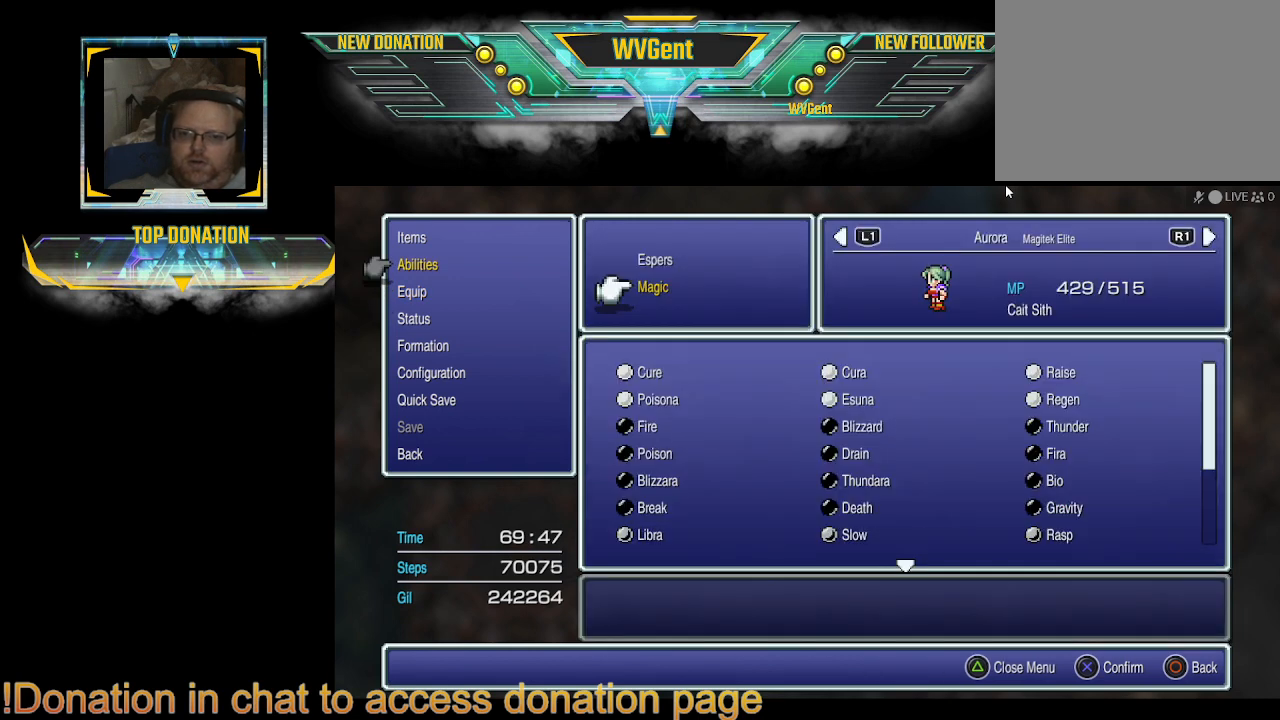
{"buttons": [], "left_stick": "center", "right_stick": "center", "events": []}
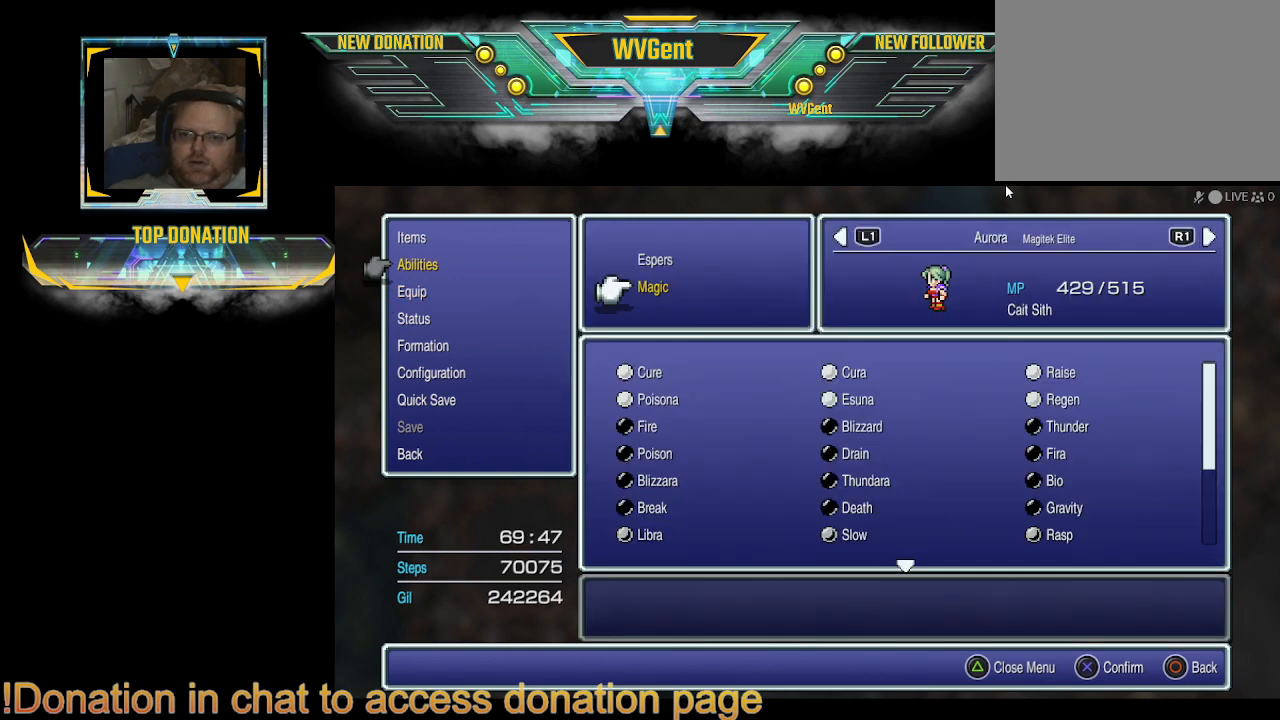
{"buttons": [], "left_stick": "center", "right_stick": "center", "events": []}
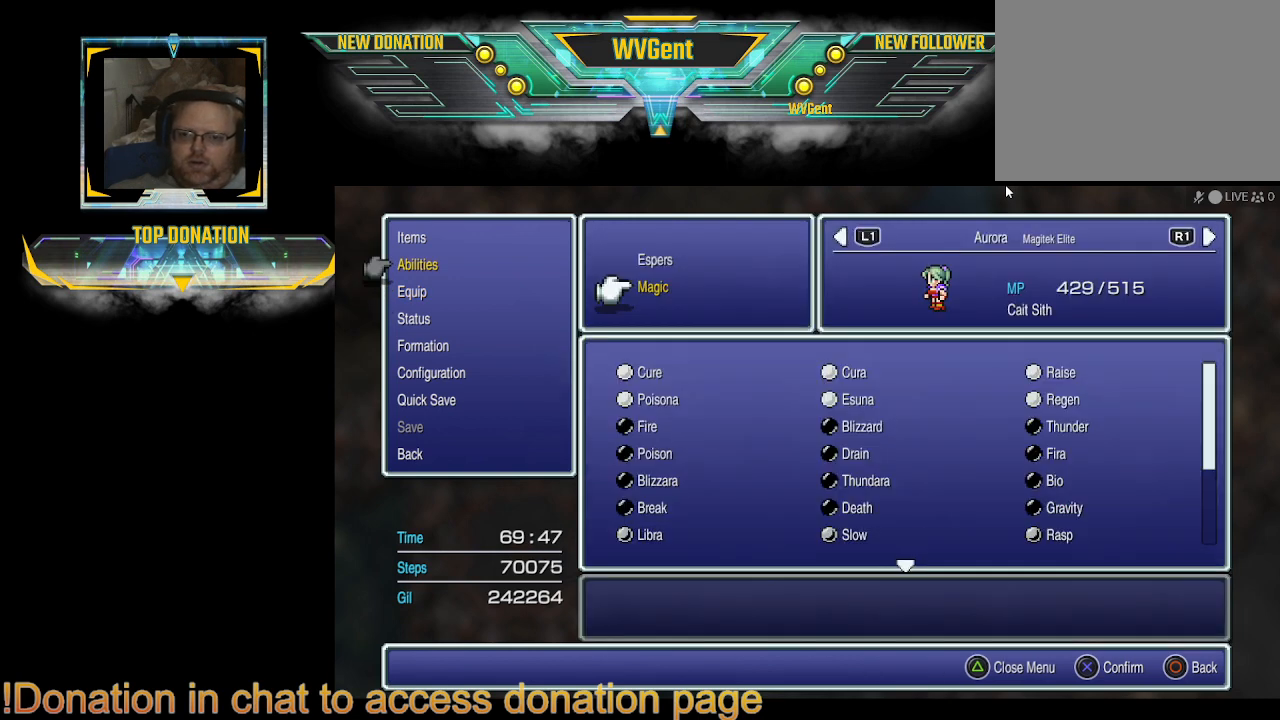
{"buttons": [], "left_stick": "center", "right_stick": "center", "events": [[33, "CROSS", "down"], [133, "CROSS", "up"]]}
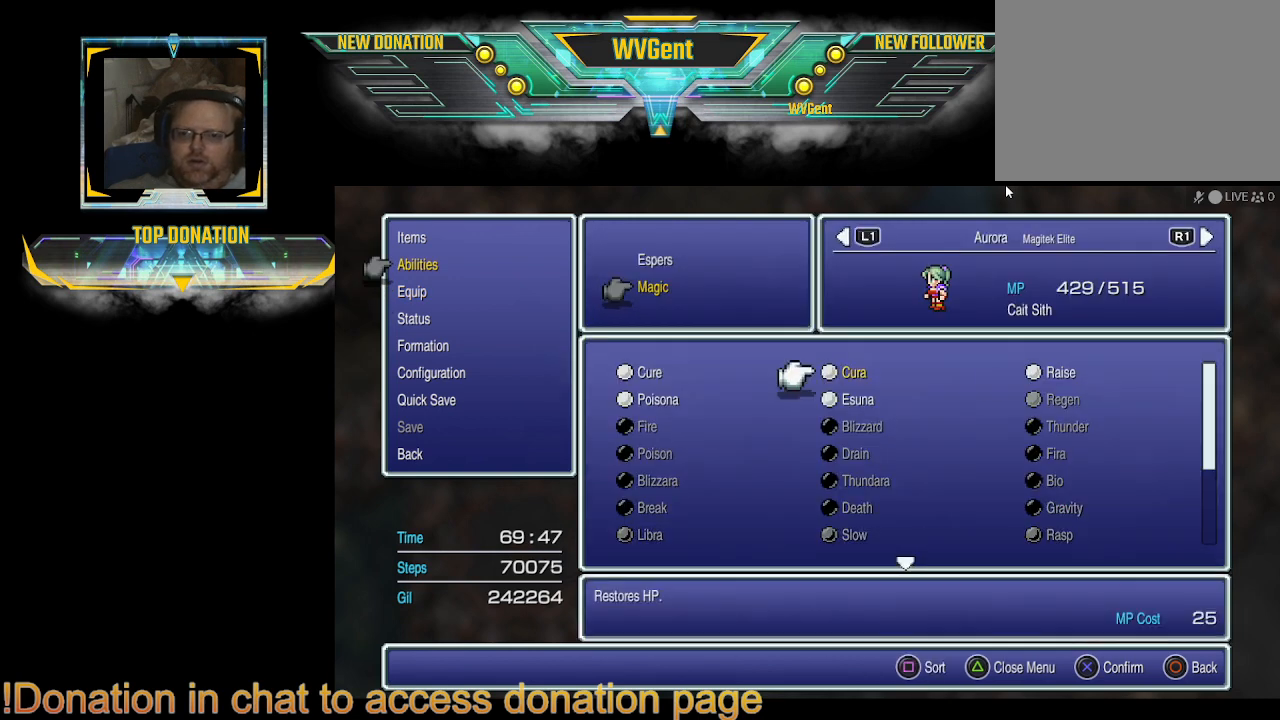
{"buttons": [], "left_stick": "center", "right_stick": "center", "events": [[33, "DPAD_RIGHT", "down"], [133, "DPAD_RIGHT", "up"], [267, "CROSS", "down"], [367, "CROSS", "up"]]}
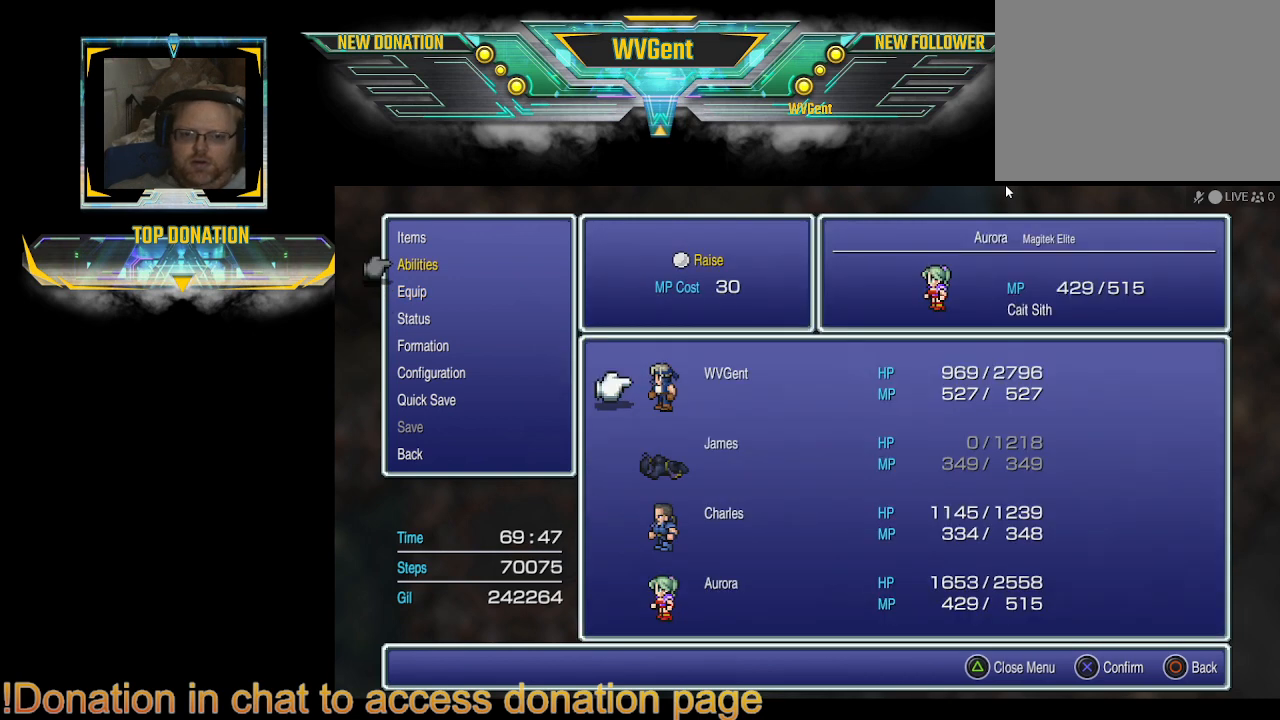
{"buttons": ["CROSS"], "left_stick": "center", "right_stick": "center", "events": [[167, "DPAD_DOWN", "down"], [333, "DPAD_DOWN", "up"], [433, "CROSS", "down"]]}
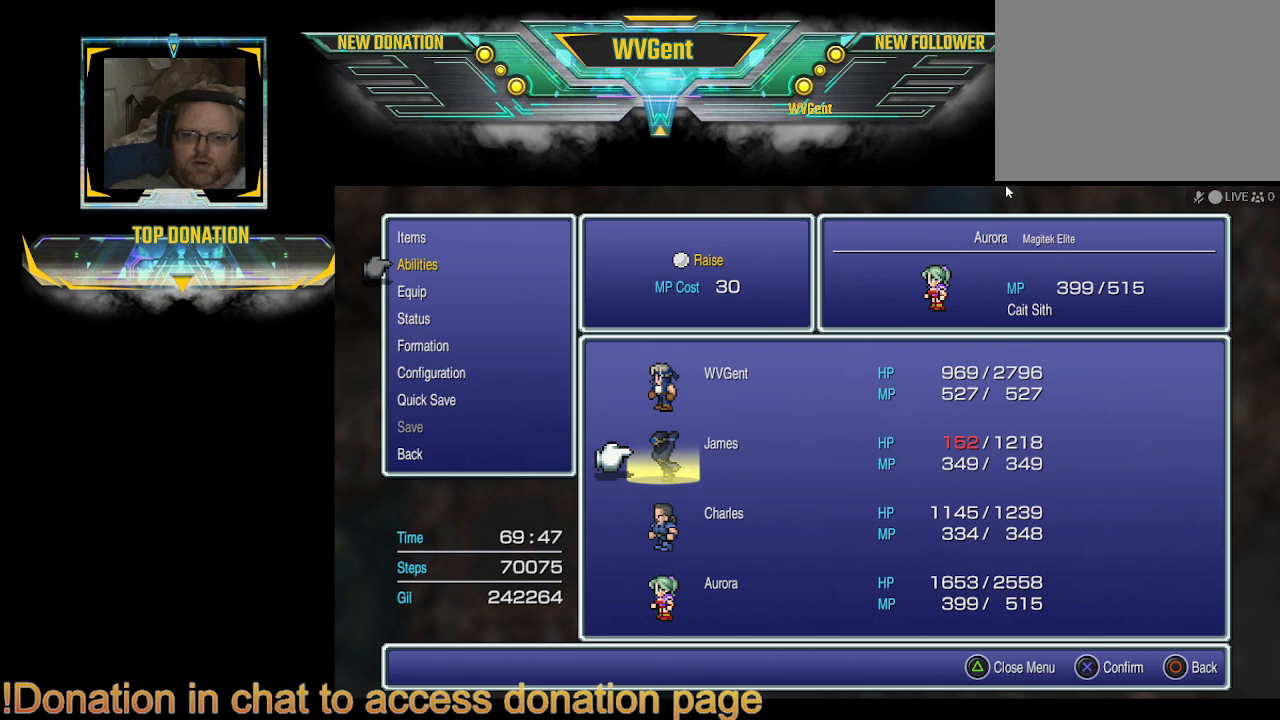
{"buttons": [], "left_stick": "center", "right_stick": "center", "events": [[33, "CROSS", "up"]]}
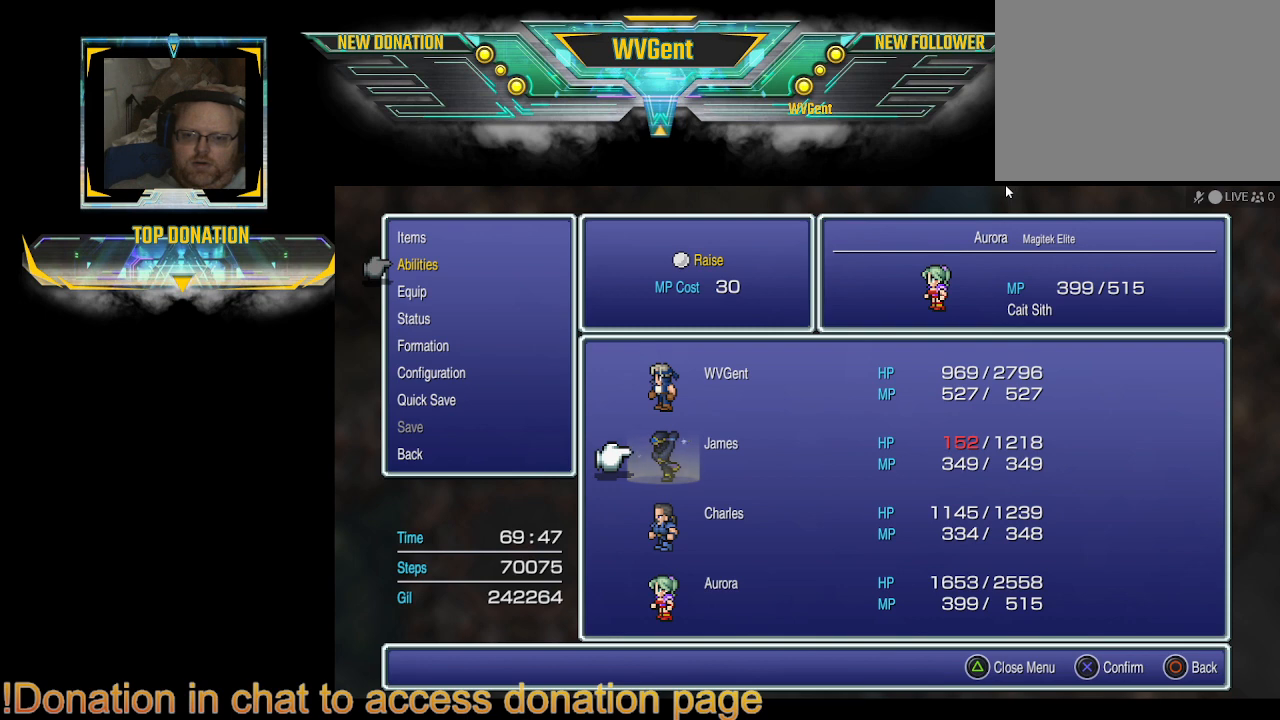
{"buttons": [], "left_stick": "center", "right_stick": "center", "events": []}
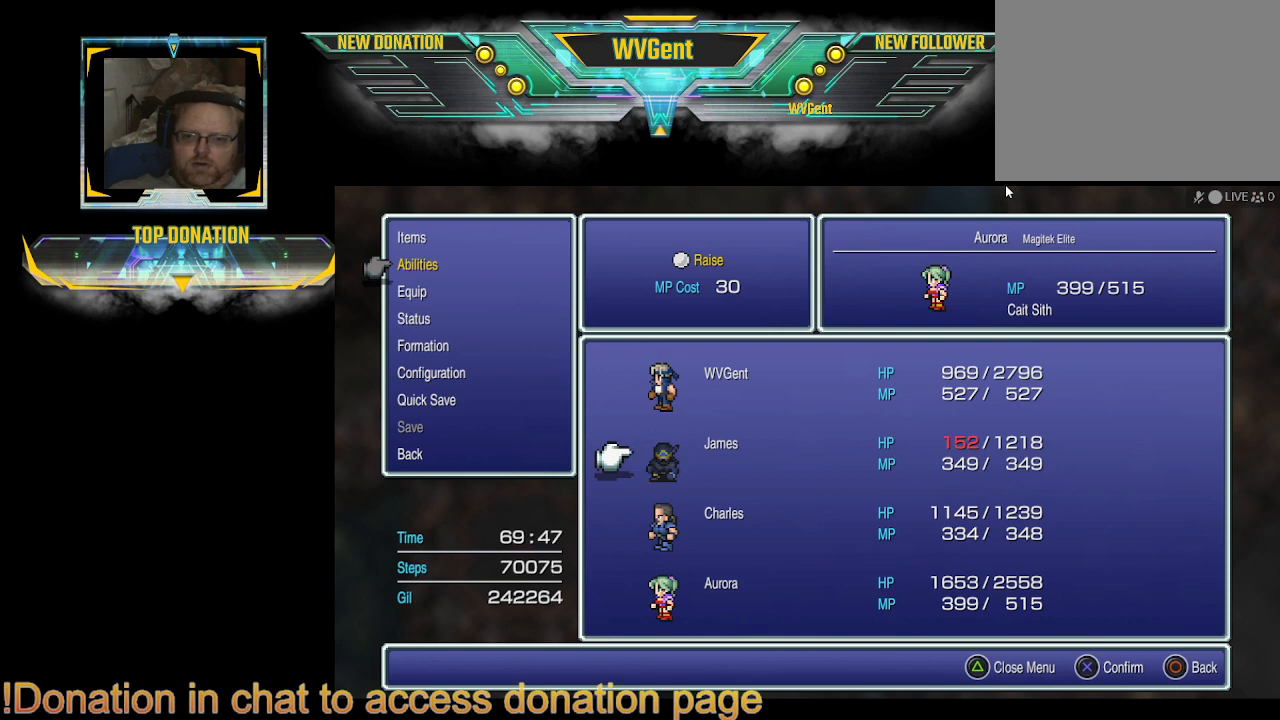
{"buttons": [], "left_stick": "center", "right_stick": "center", "events": []}
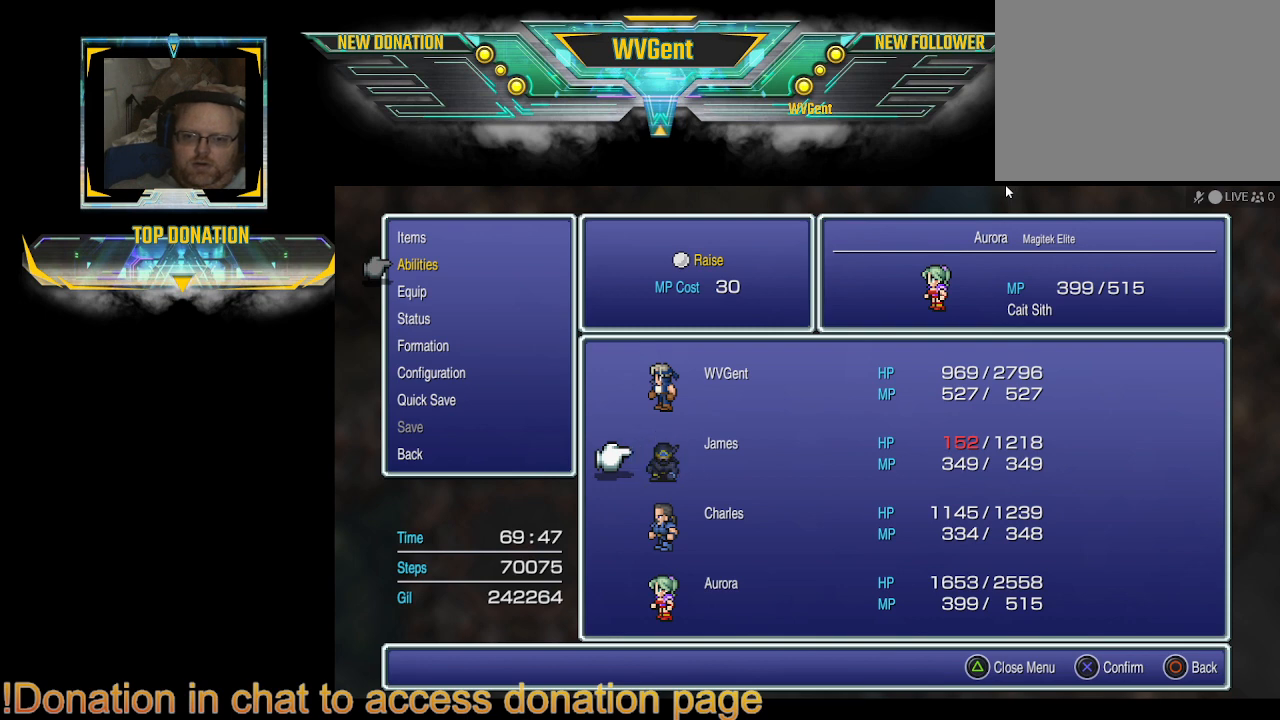
{"buttons": [], "left_stick": "center", "right_stick": "center", "events": [[100, "CIRCLE", "down"], [200, "CIRCLE", "up"]]}
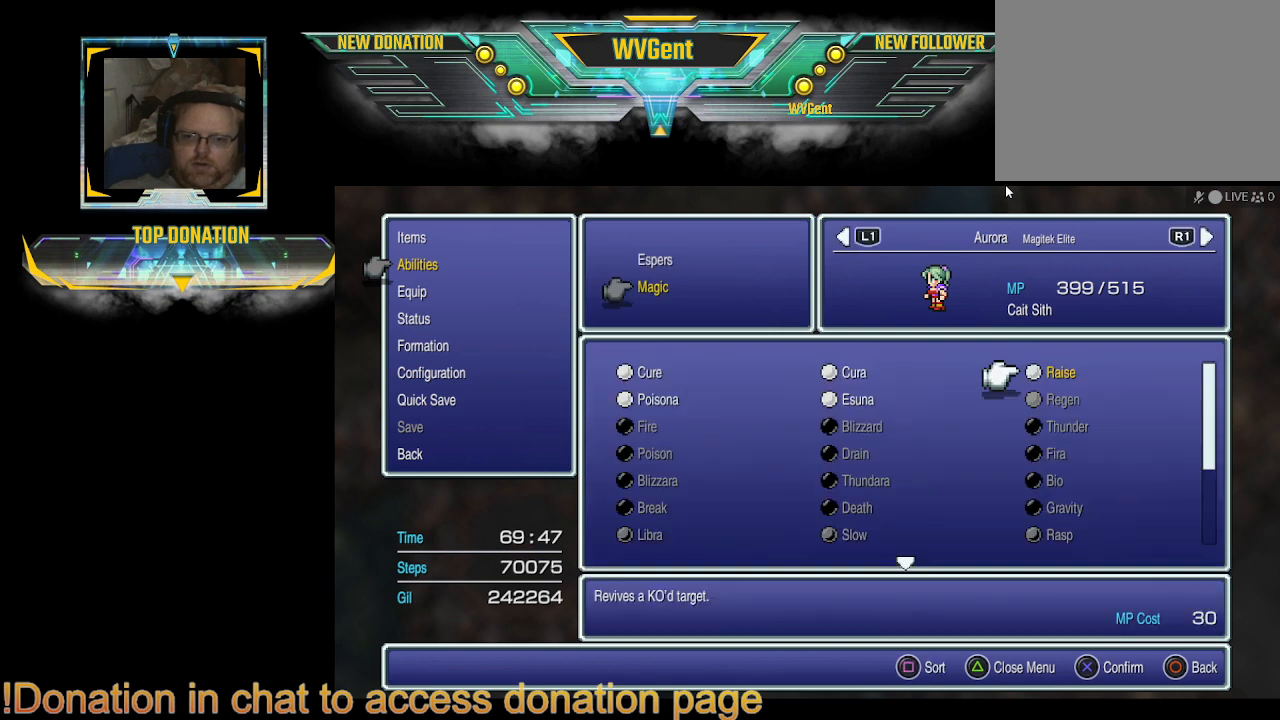
{"buttons": ["CROSS"], "left_stick": "center", "right_stick": "center", "events": [[67, "DPAD_LEFT", "down"], [167, "DPAD_LEFT", "up"], [467, "CROSS", "down"]]}
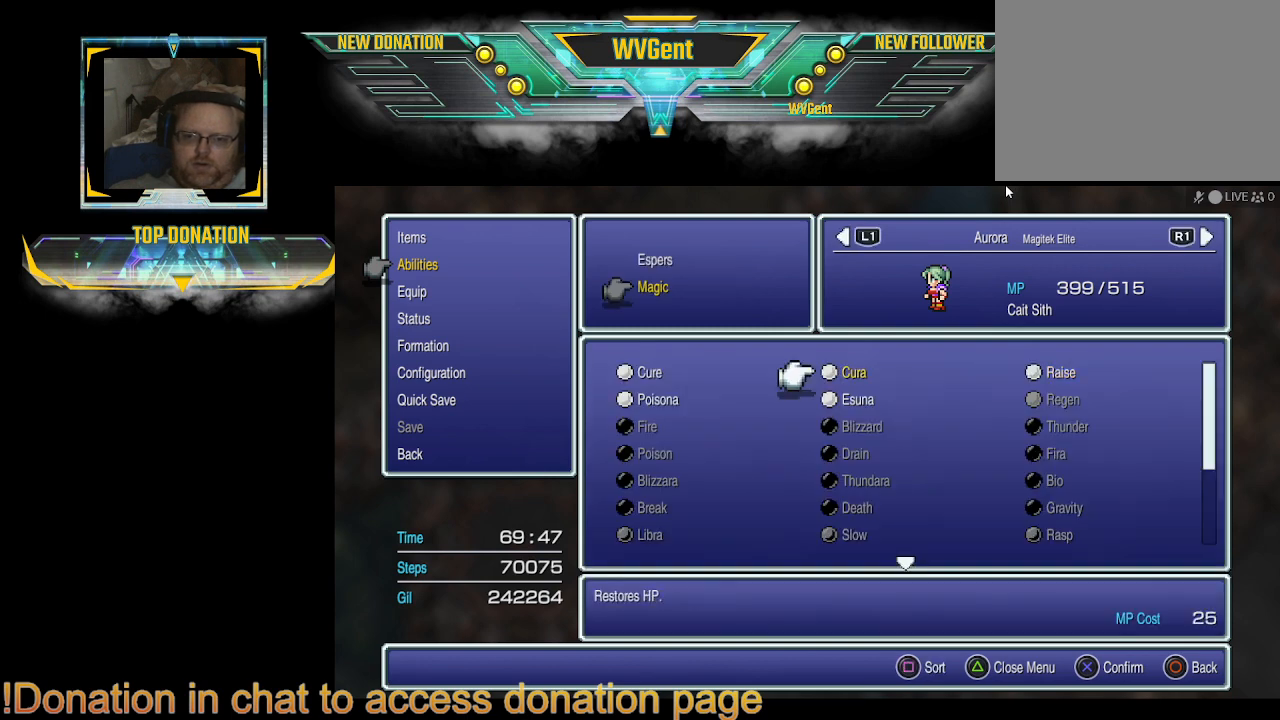
{"buttons": [], "left_stick": "center", "right_stick": "center", "events": [[100, "CROSS", "up"], [367, "DPAD_RIGHT", "down"], [467, "DPAD_RIGHT", "up"]]}
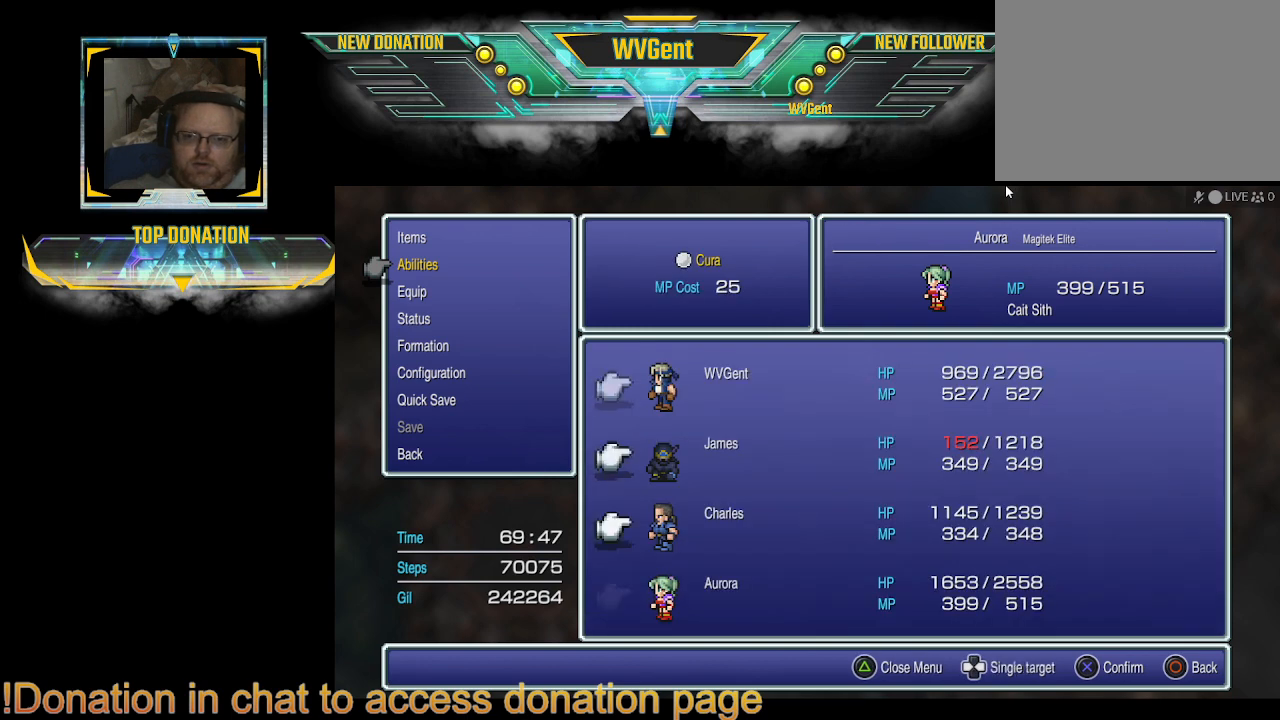
{"buttons": [], "left_stick": "center", "right_stick": "center", "events": [[167, "CROSS", "down"], [233, "CROSS", "up"], [367, "CROSS", "down"], [433, "CROSS", "up"]]}
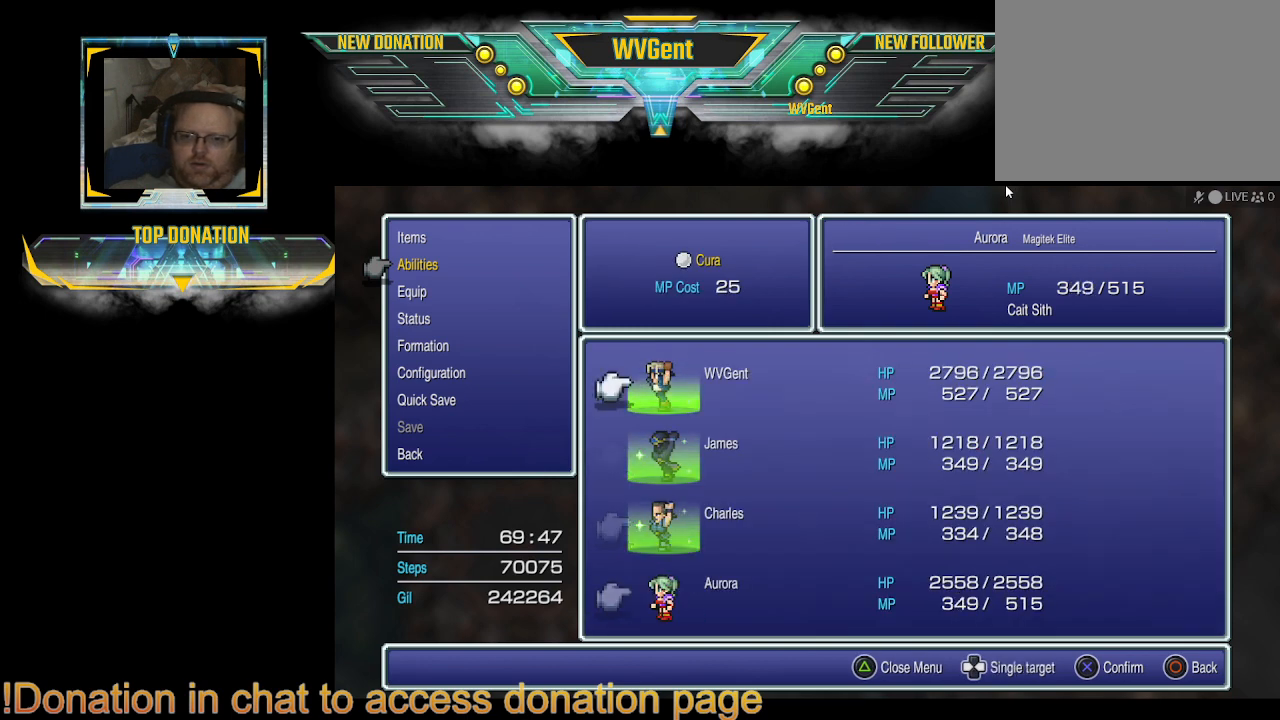
{"buttons": [], "left_stick": "center", "right_stick": "center", "events": [[33, "CROSS", "down"], [133, "CROSS", "up"], [233, "CROSS", "down"], [333, "CROSS", "up"], [367, "CROSS", "down"], [500, "CROSS", "up"]]}
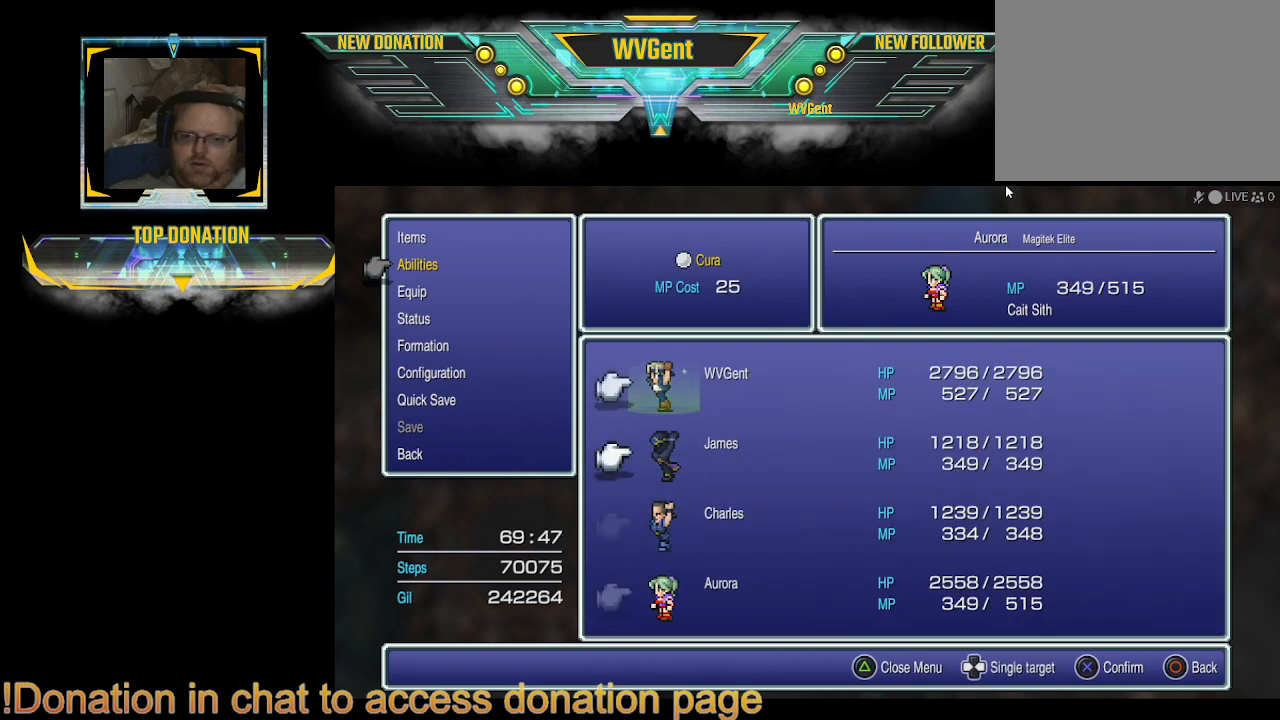
{"buttons": ["CIRCLE"], "left_stick": "center", "right_stick": "center", "events": [[300, "CIRCLE", "down"], [367, "CIRCLE", "up"], [467, "CIRCLE", "down"]]}
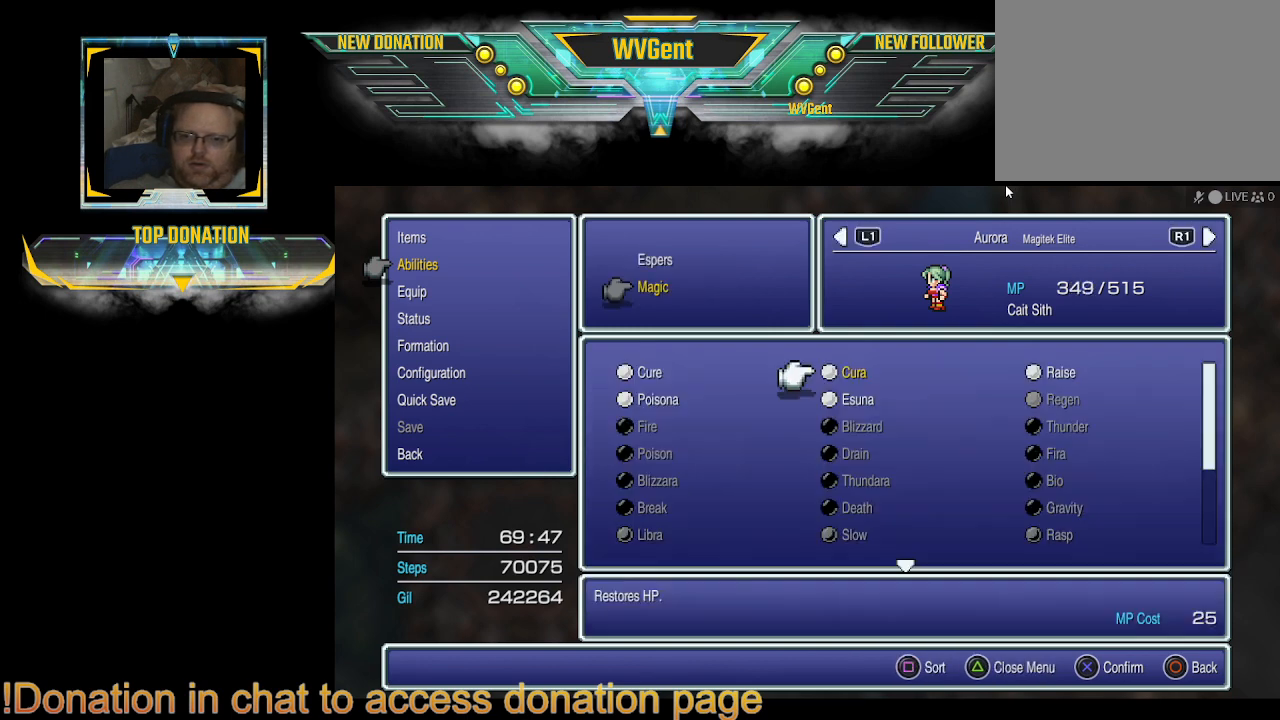
{"buttons": [], "left_stick": "center", "right_stick": "center", "events": [[67, "CIRCLE", "up"], [167, "CIRCLE", "down"], [267, "CIRCLE", "up"], [367, "CIRCLE", "down"], [467, "CIRCLE", "up"]]}
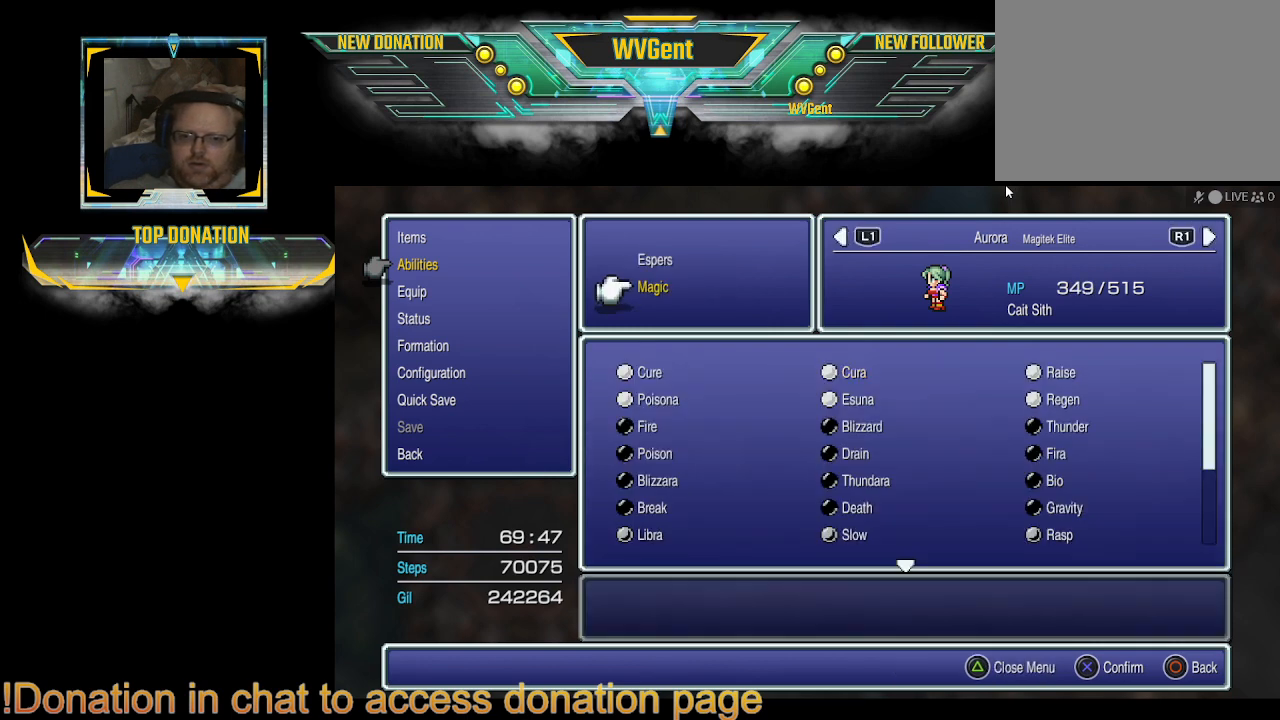
{"buttons": [], "left_stick": "center", "right_stick": "center", "events": [[67, "CIRCLE", "down"], [200, "CIRCLE", "up"], [367, "CIRCLE", "down"], [467, "CIRCLE", "up"]]}
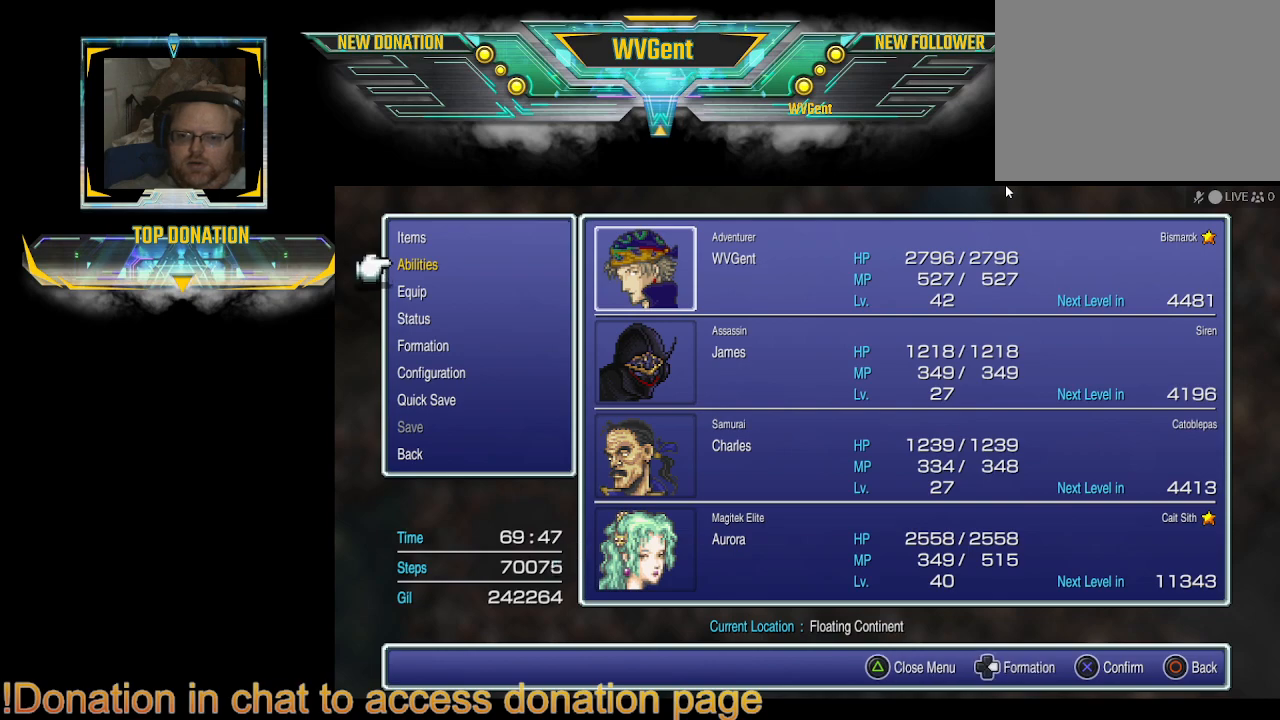
{"buttons": ["CIRCLE"], "left_stick": "center", "right_stick": "center", "events": [[433, "CIRCLE", "down"]]}
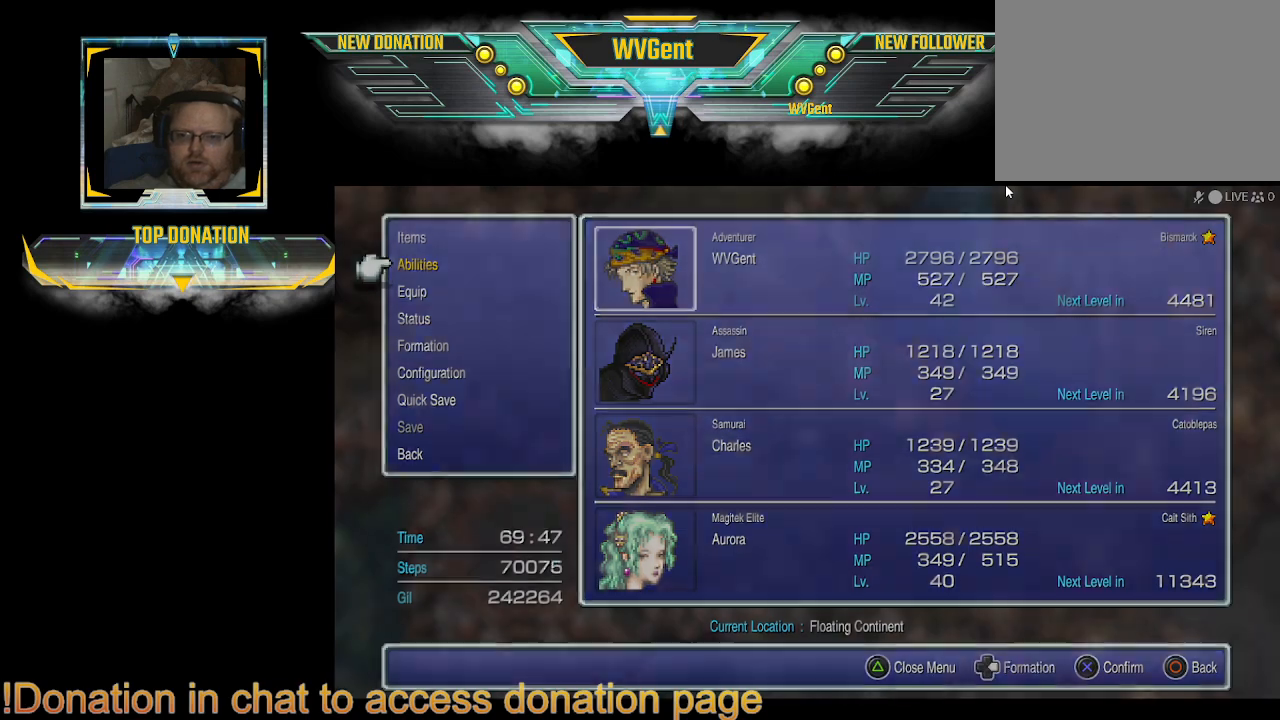
{"buttons": [], "left_stick": "center", "right_stick": "center", "events": [[33, "CIRCLE", "up"]]}
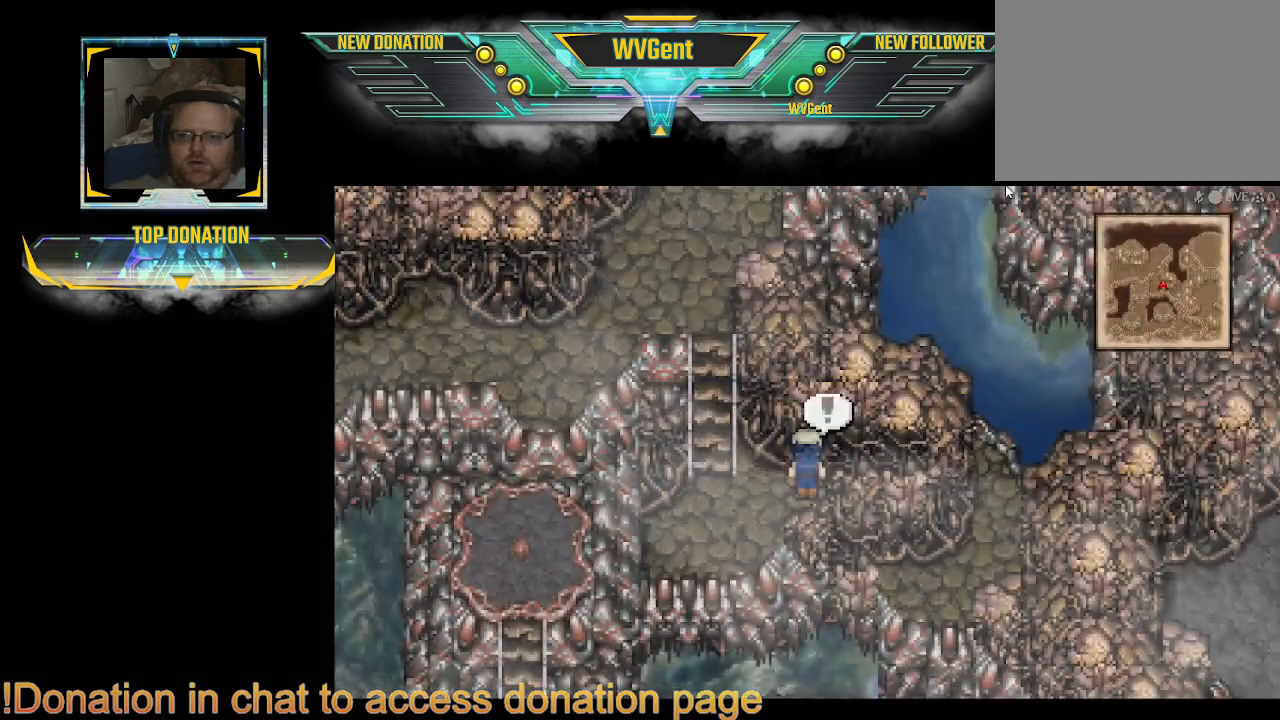
{"buttons": [], "left_stick": "up", "right_stick": "center", "events": [[100, "left_stick", "left"], [400, "left_stick", "up-left"], [500, "left_stick", "up"]]}
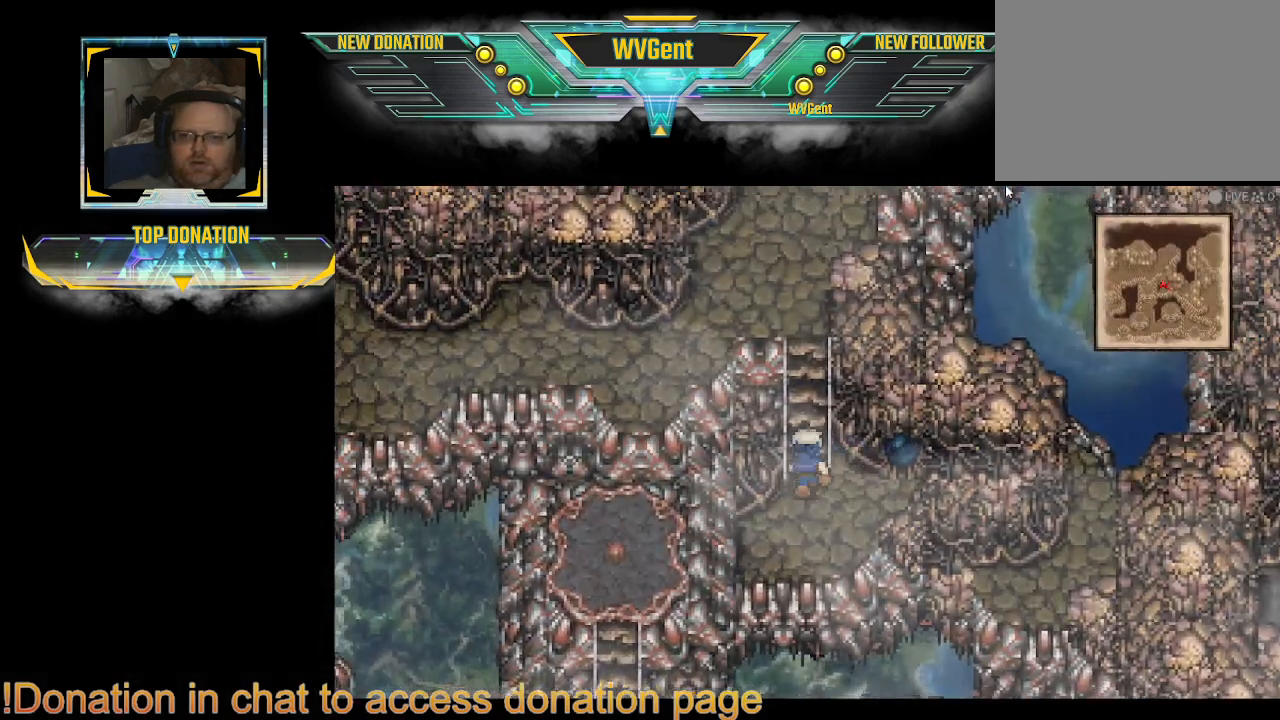
{"buttons": [], "left_stick": "up", "right_stick": "center", "events": []}
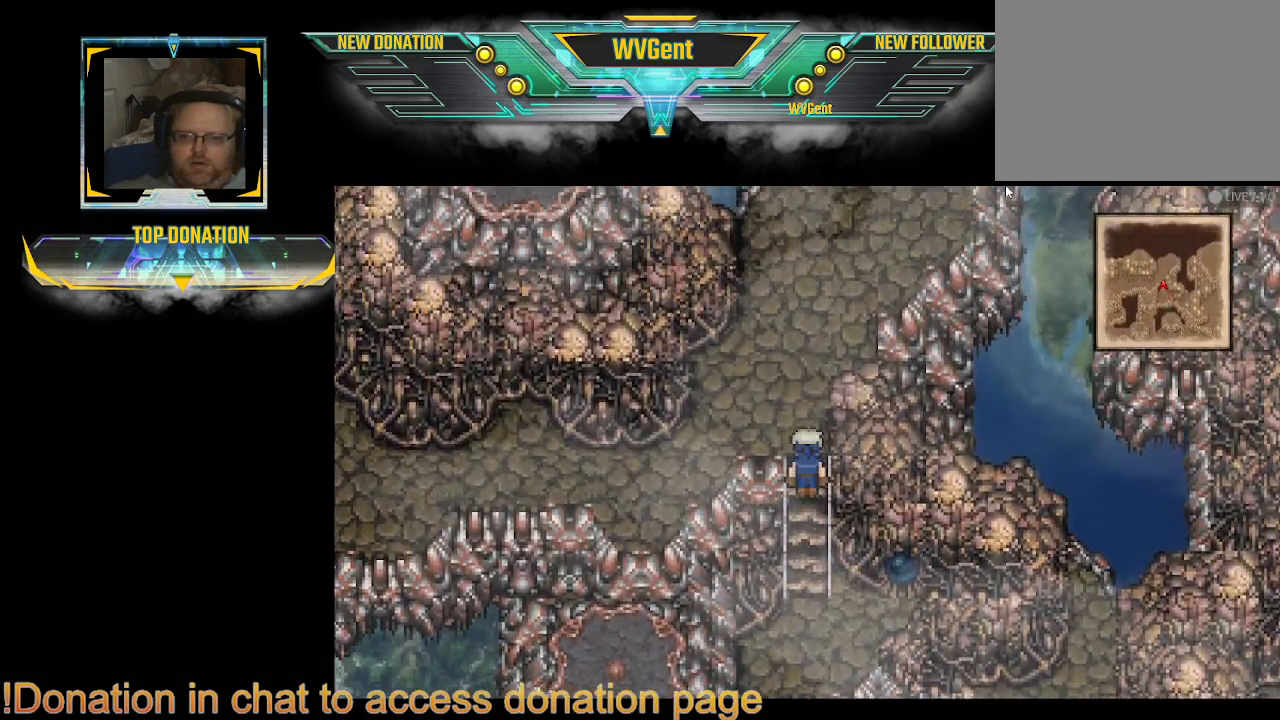
{"buttons": [], "left_stick": "center", "right_stick": "center", "events": [[133, "left_stick", "right"], [200, "left_stick", "center"]]}
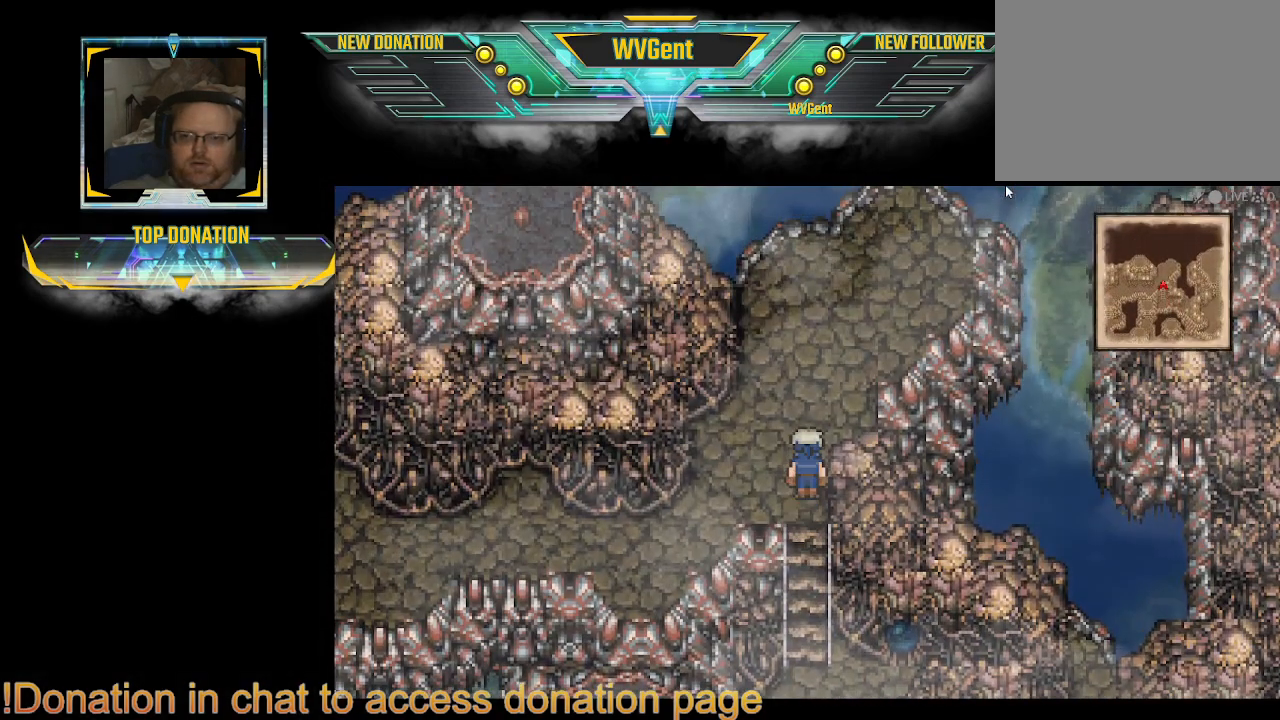
{"buttons": [], "left_stick": "left", "right_stick": "center", "events": [[267, "left_stick", "left"]]}
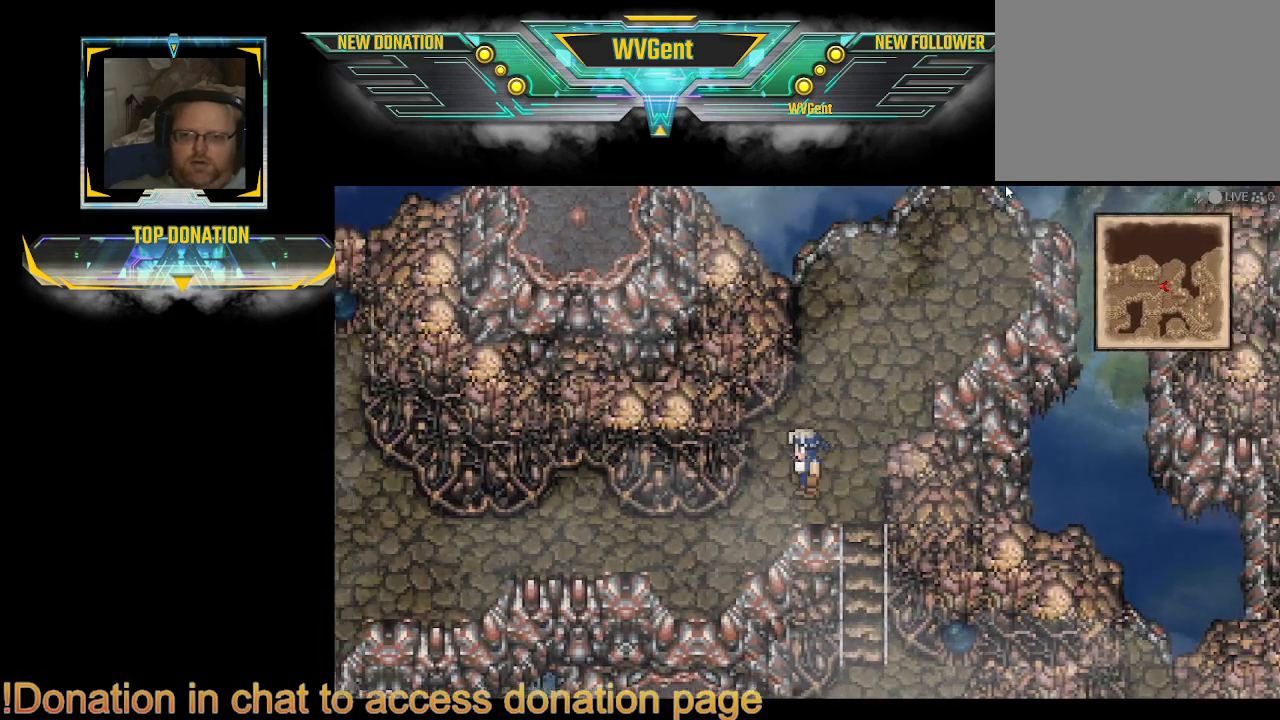
{"buttons": [], "left_stick": "left", "right_stick": "center", "events": [[100, "left_stick", "down-left"], [300, "left_stick", "left"]]}
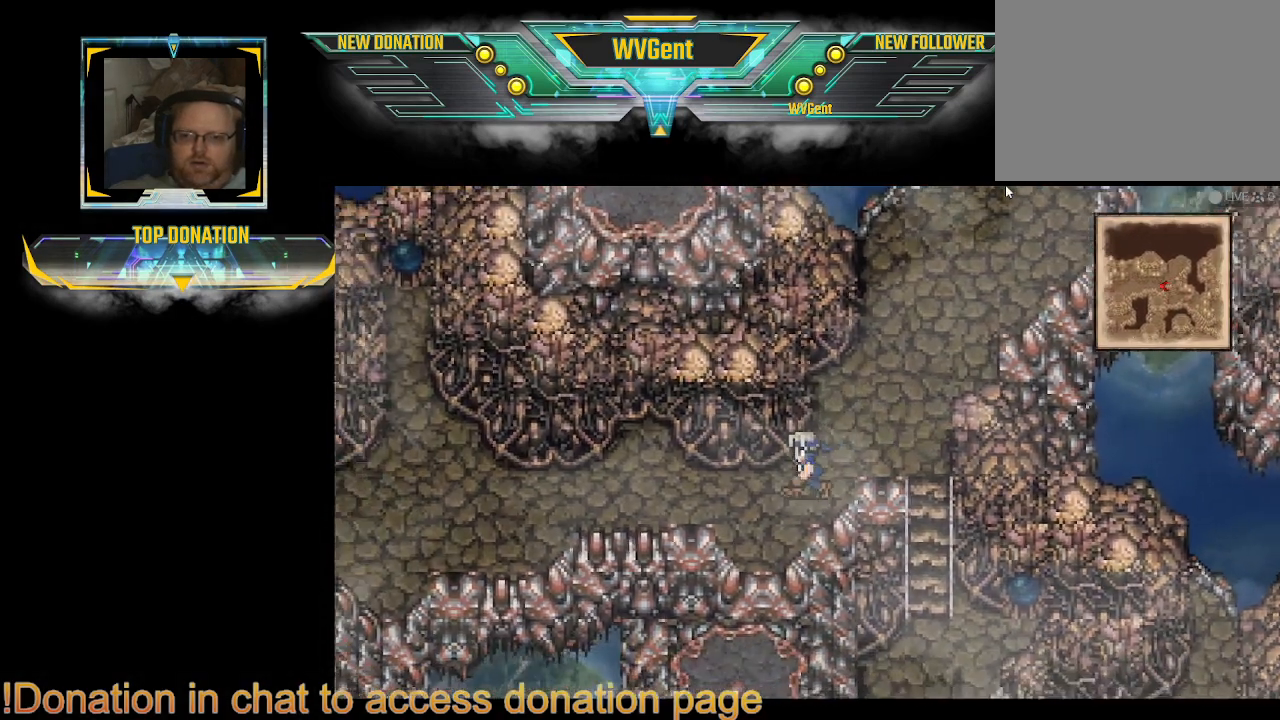
{"buttons": [], "left_stick": "up-left", "right_stick": "center", "events": [[433, "left_stick", "up-left"]]}
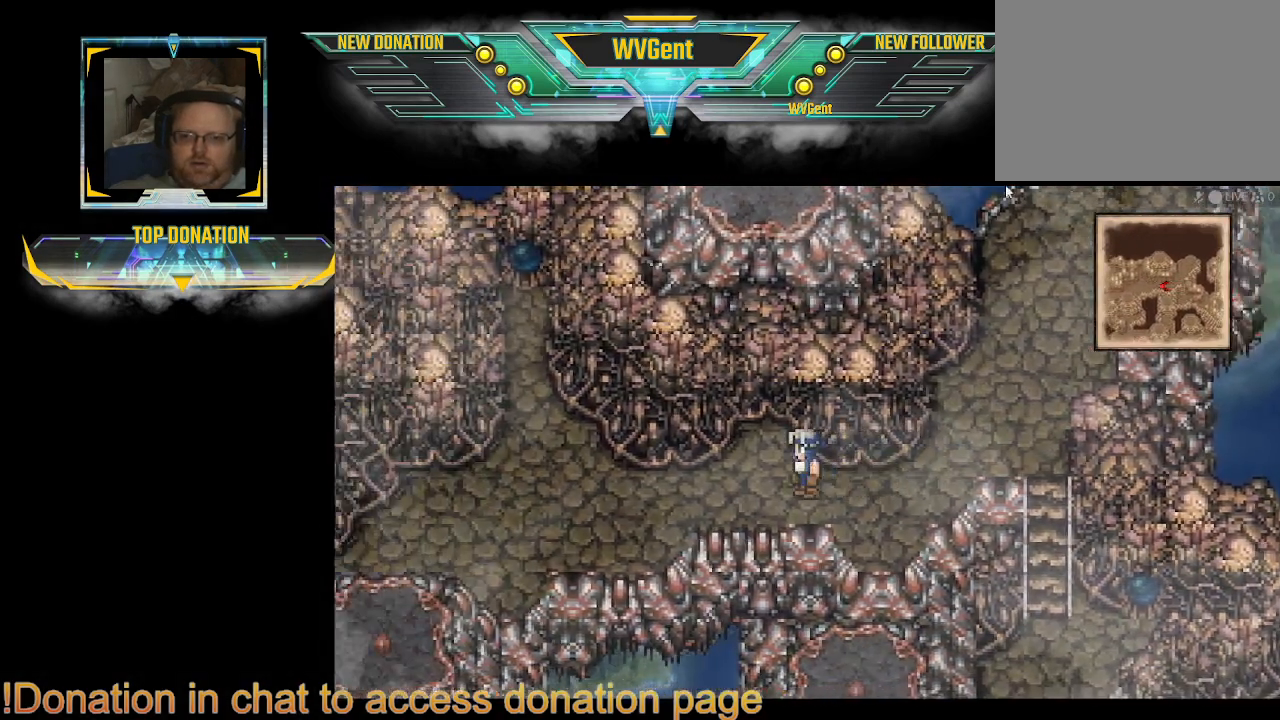
{"buttons": [], "left_stick": "up", "right_stick": "center", "events": [[133, "left_stick", "up"]]}